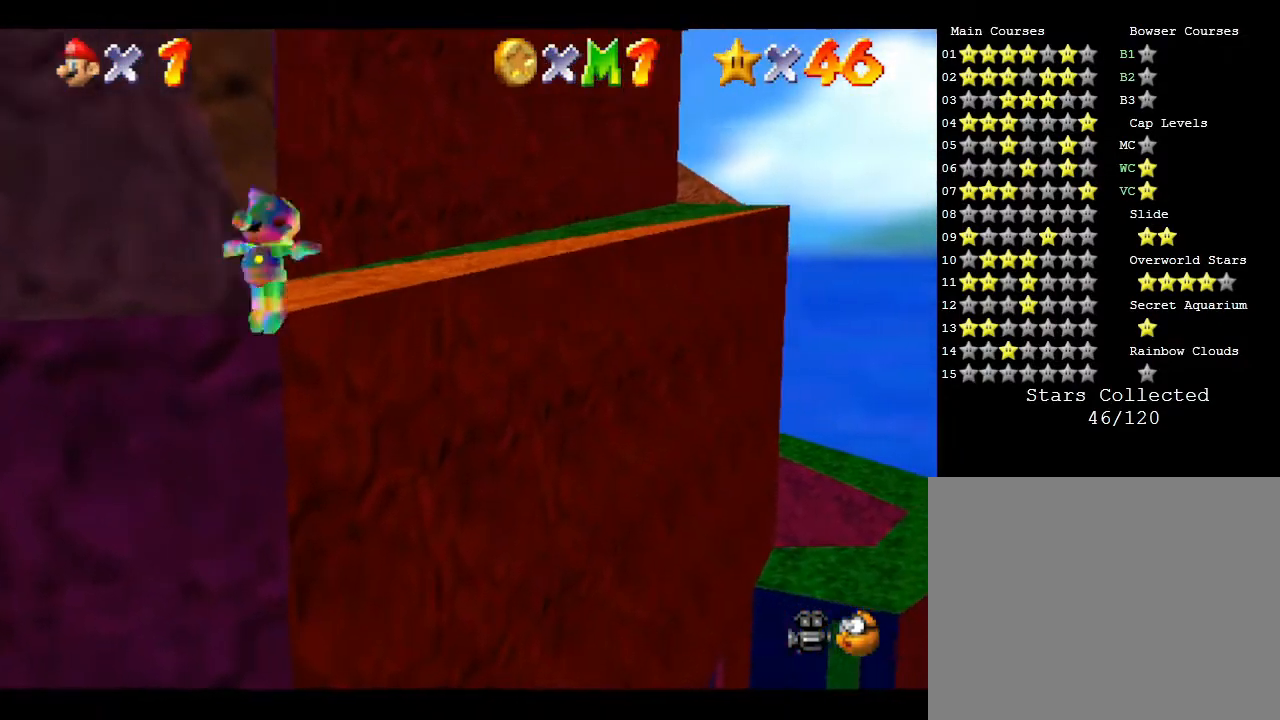
Gameplay with a controller (Nintendo layout); each line is a JSON object with the inputs held at the frame after it. "events" lists button and stick changes between this image and that frame as [ms after this image, input, new state], when the widget could be followed in between. Not read: L3 R3.
{"buttons": [], "left_stick": "up-right", "events": []}
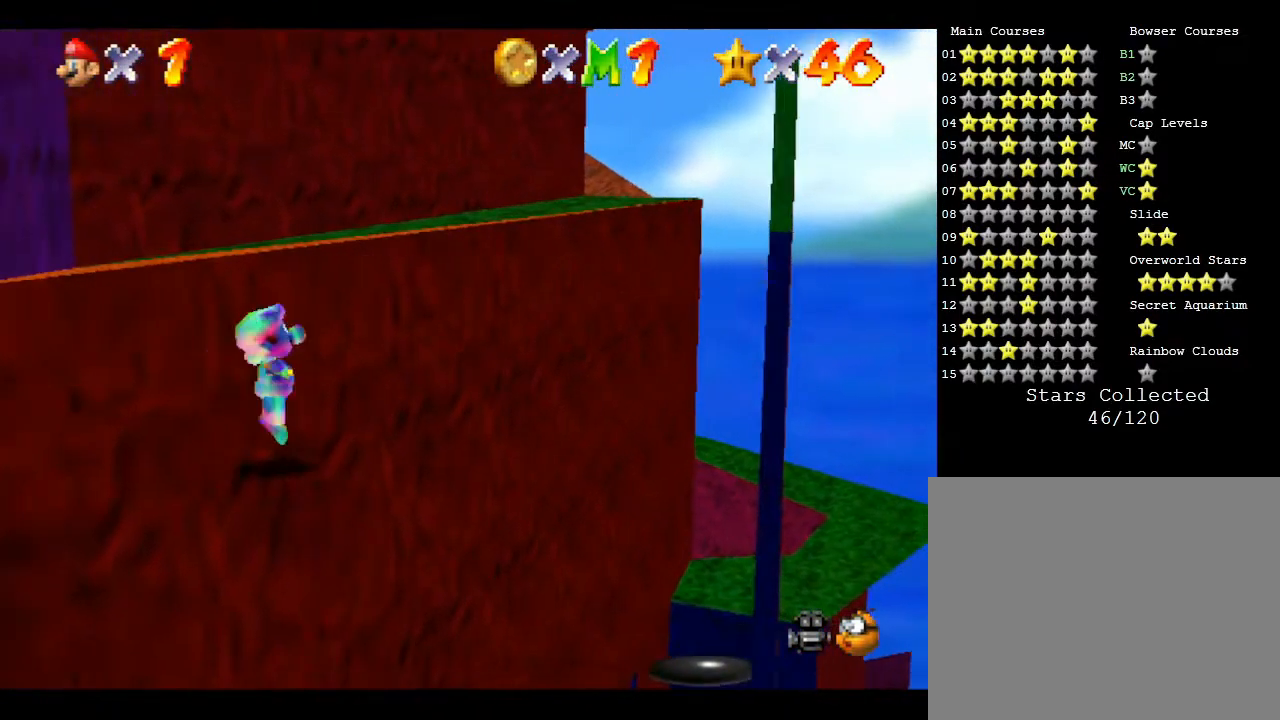
{"buttons": [], "left_stick": "center", "events": [[83, "left_stick", "up"], [417, "left_stick", "center"]]}
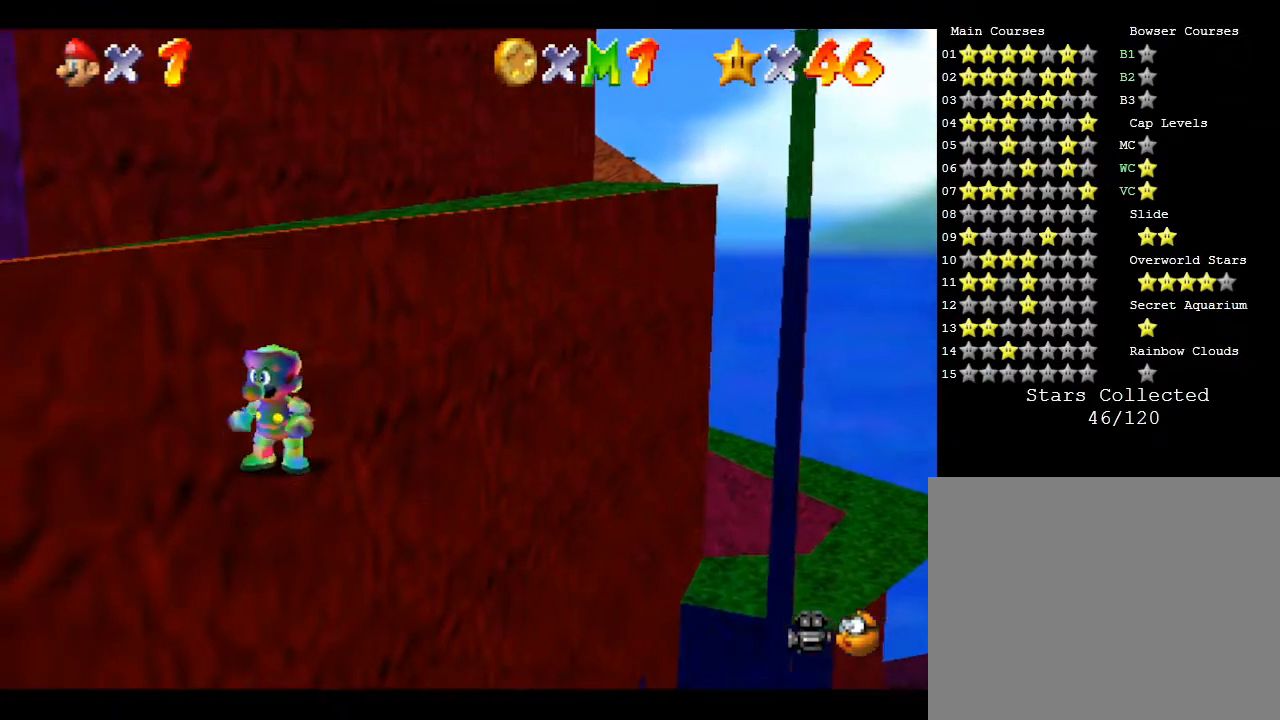
{"buttons": [], "left_stick": "up-left", "events": [[350, "left_stick", "up-left"]]}
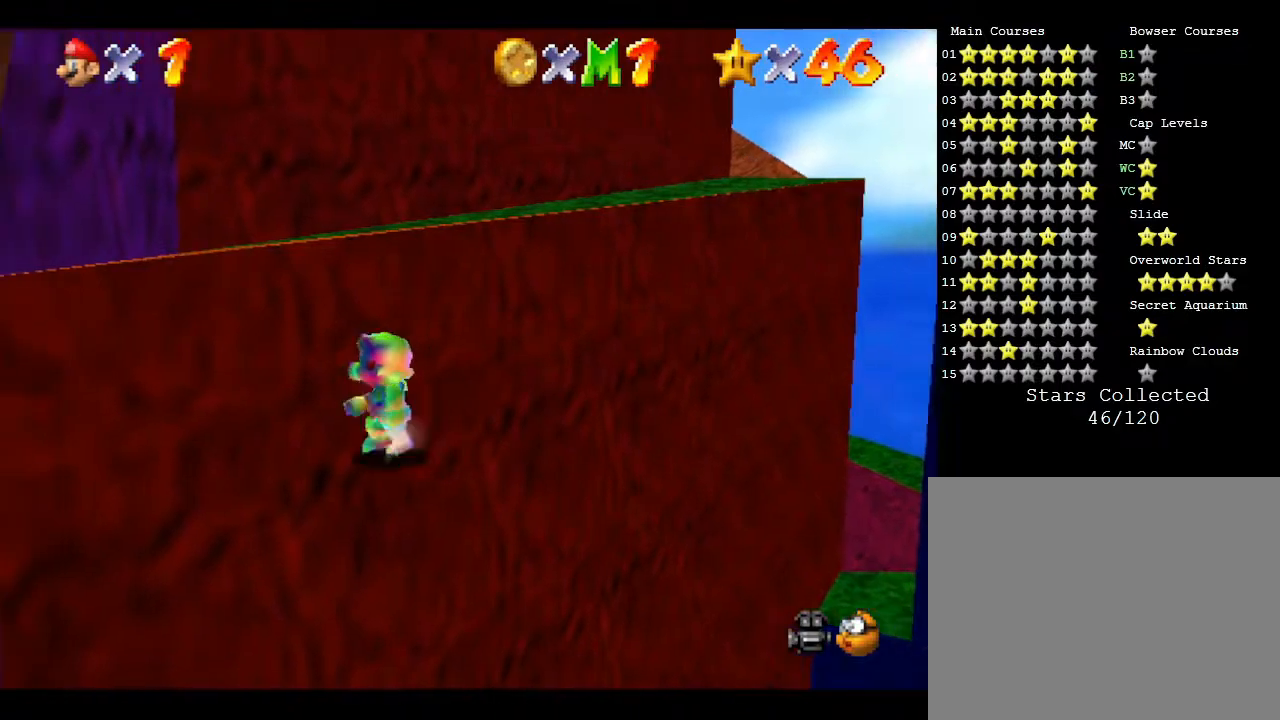
{"buttons": ["A"], "left_stick": "up-left", "events": [[67, "left_stick", "center"], [383, "A", "down"], [383, "left_stick", "left"], [433, "left_stick", "up-left"]]}
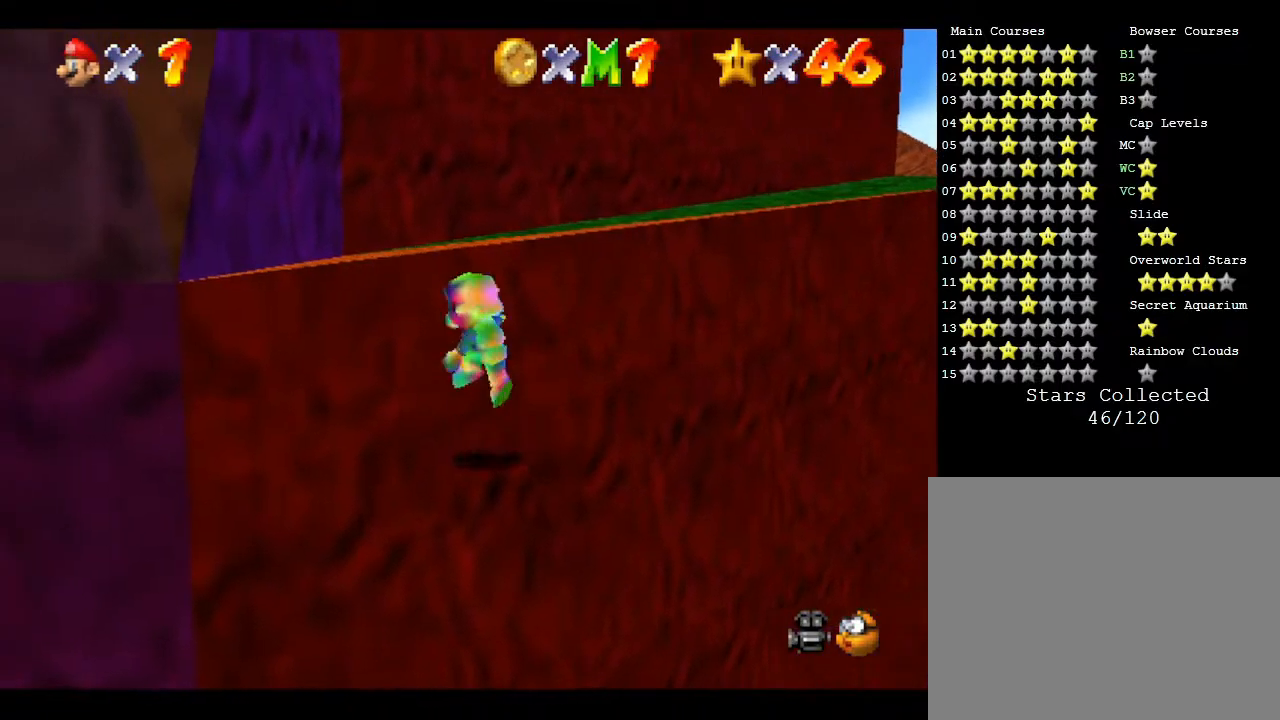
{"buttons": [], "left_stick": "up", "events": [[267, "left_stick", "up"], [333, "A", "up"]]}
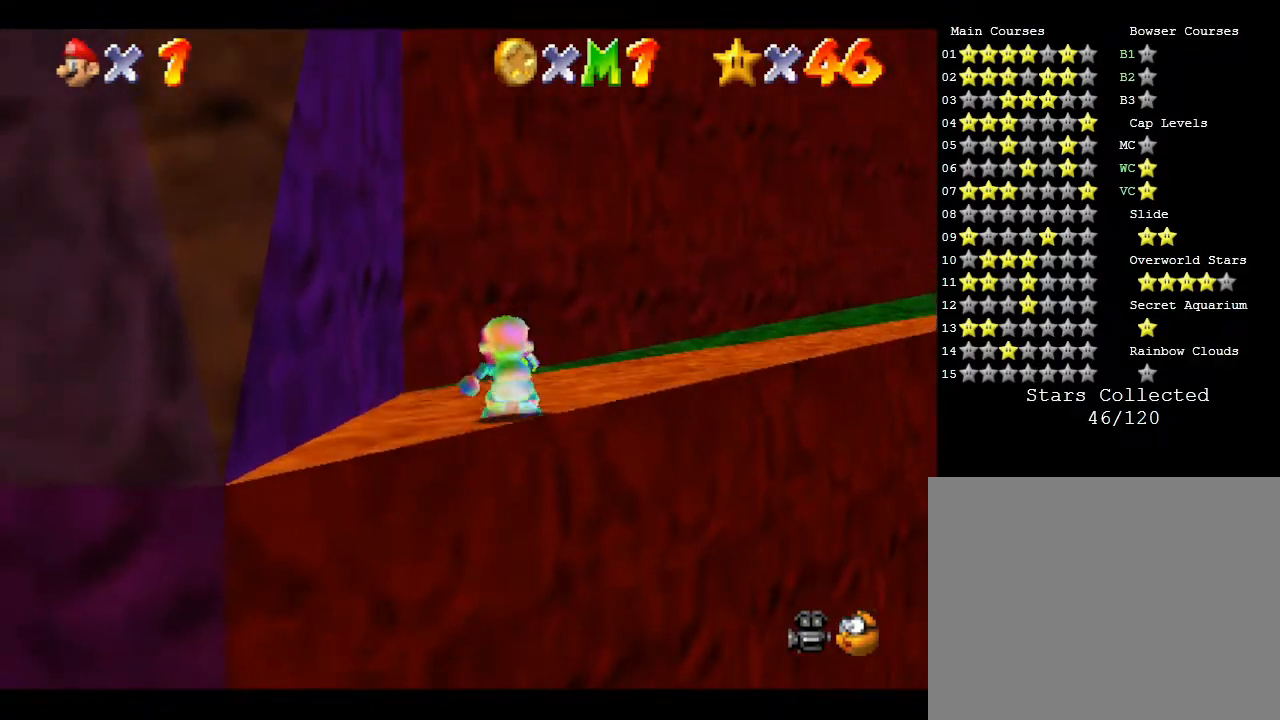
{"buttons": [], "left_stick": "up-right", "events": [[217, "left_stick", "up-right"]]}
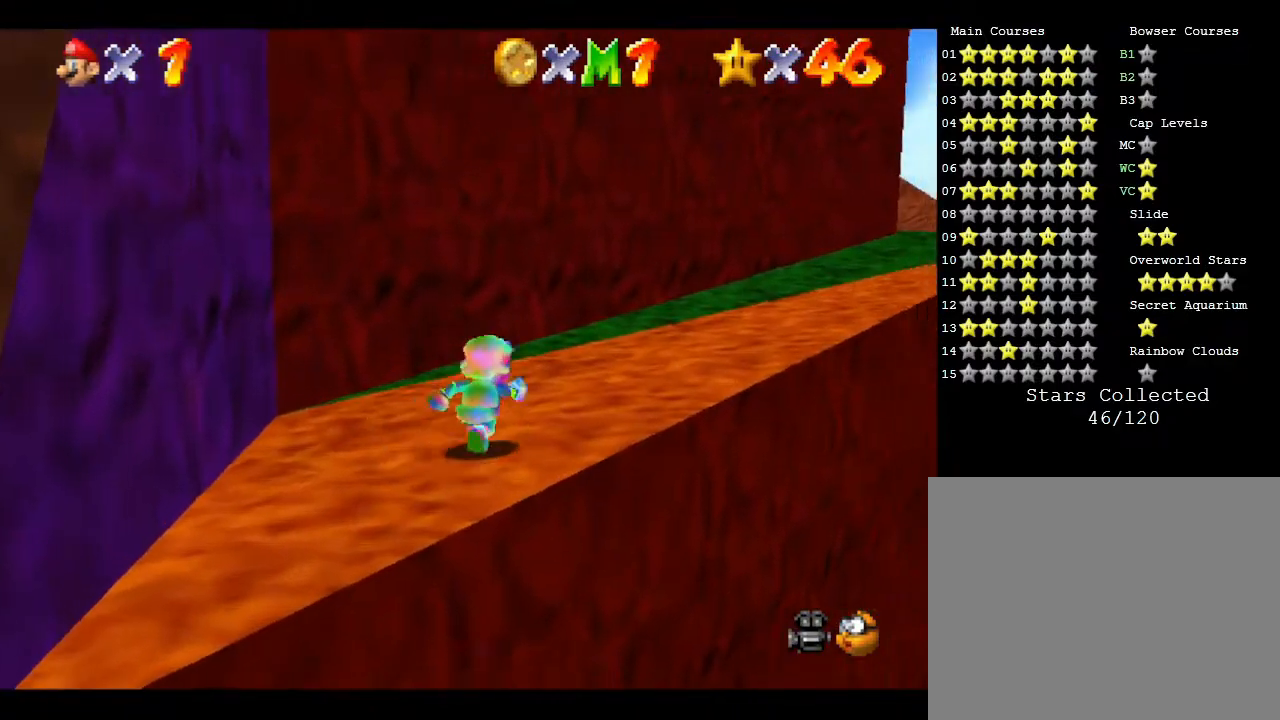
{"buttons": ["B"], "left_stick": "up-right", "events": [[283, "A", "down"], [417, "A", "up"], [417, "B", "down"]]}
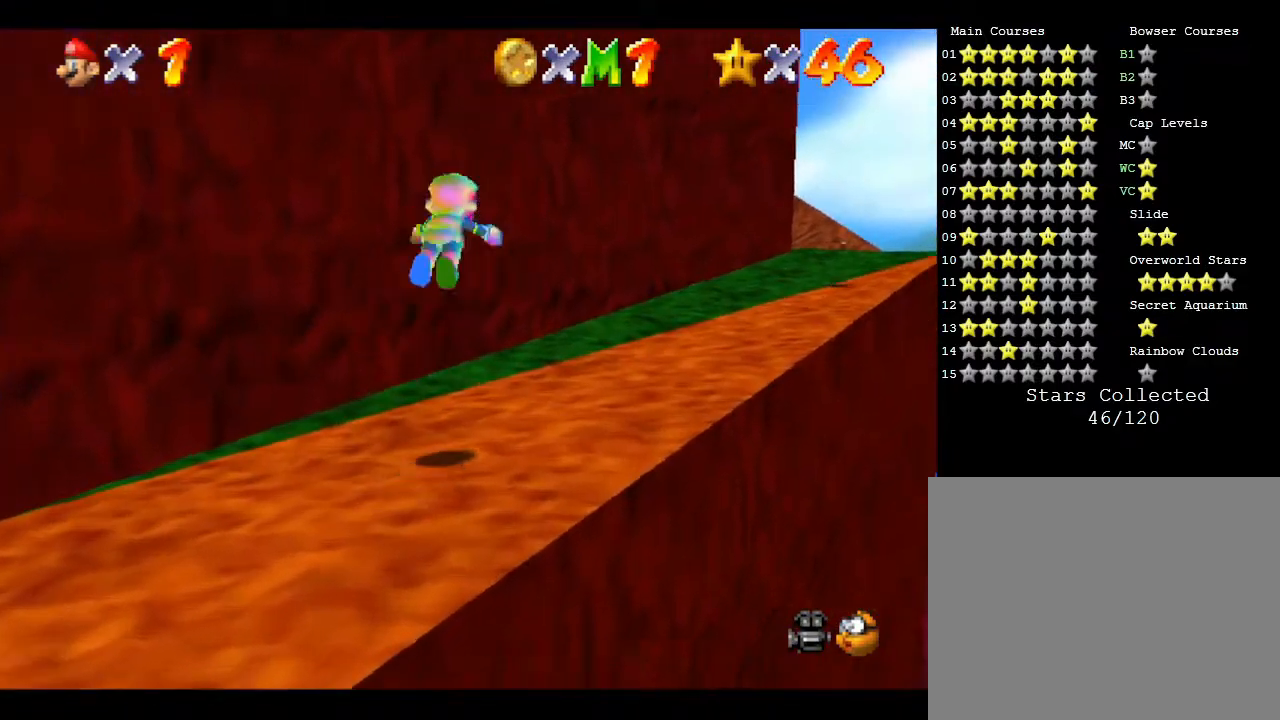
{"buttons": [], "left_stick": "up", "events": [[183, "B", "up"], [467, "left_stick", "up"]]}
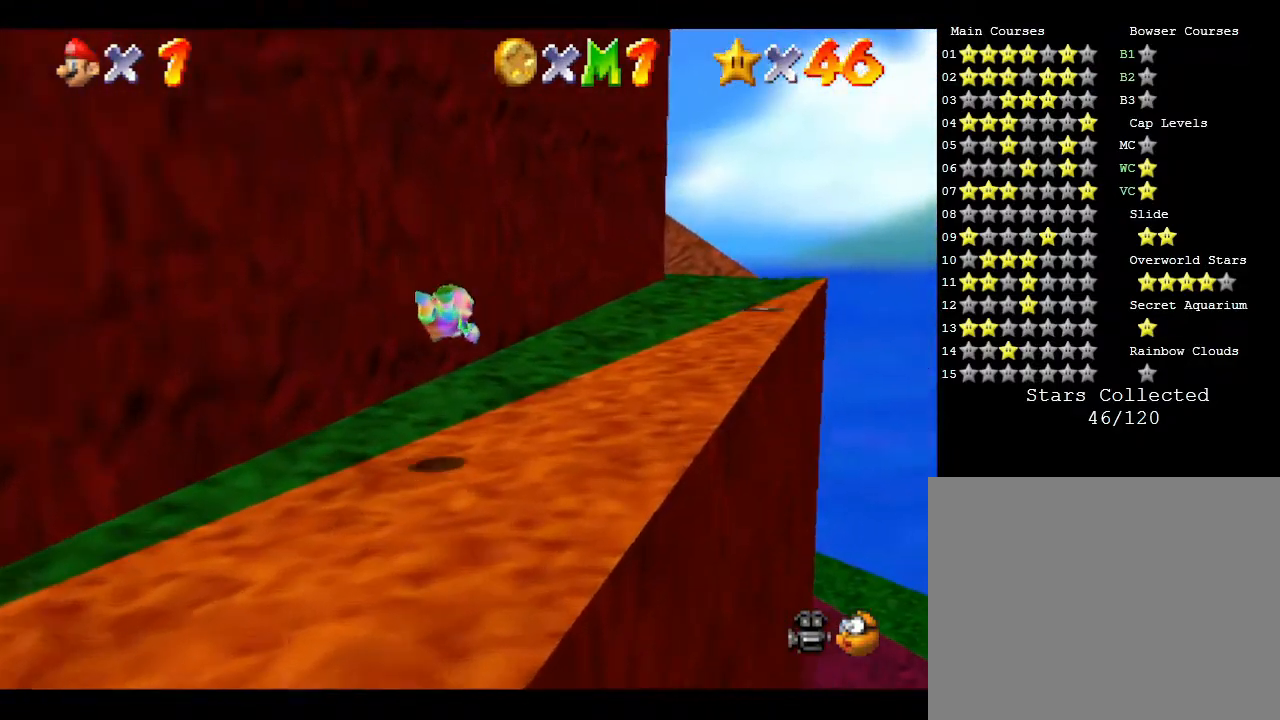
{"buttons": [], "left_stick": "up-right", "events": [[167, "A", "down"], [300, "left_stick", "up-right"], [483, "A", "up"]]}
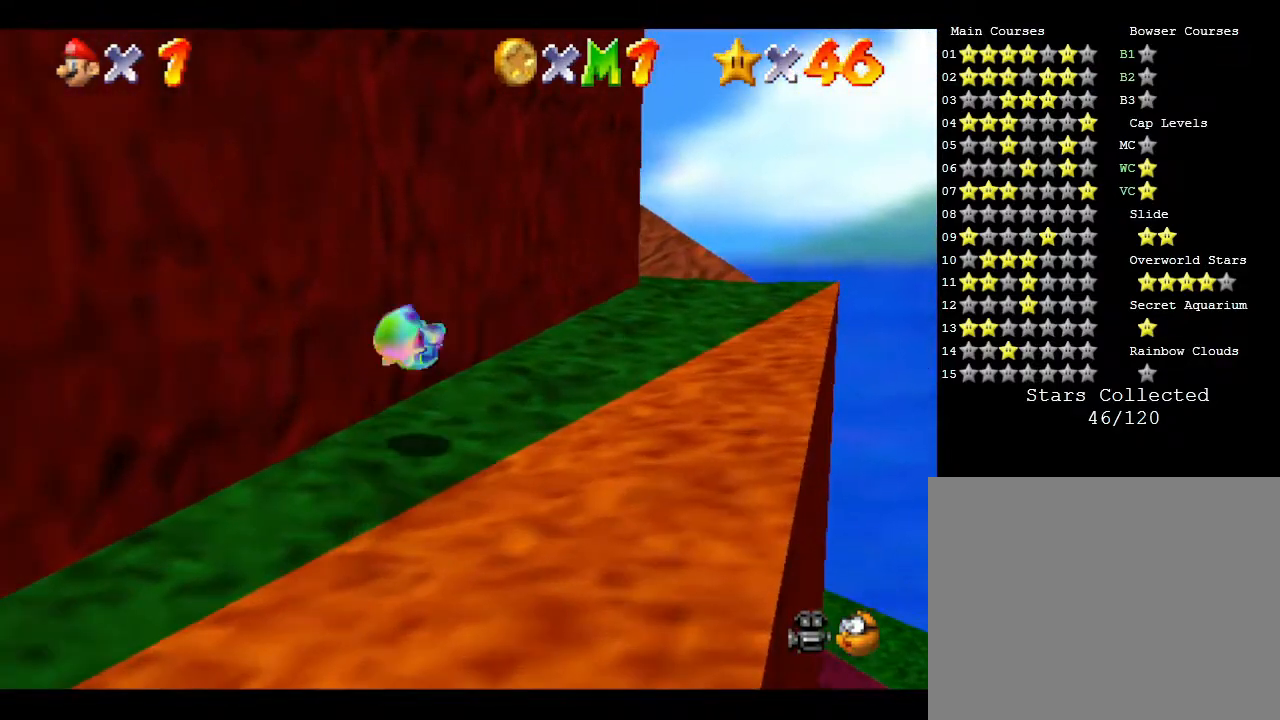
{"buttons": ["B"], "left_stick": "up-right", "events": [[333, "B", "down"]]}
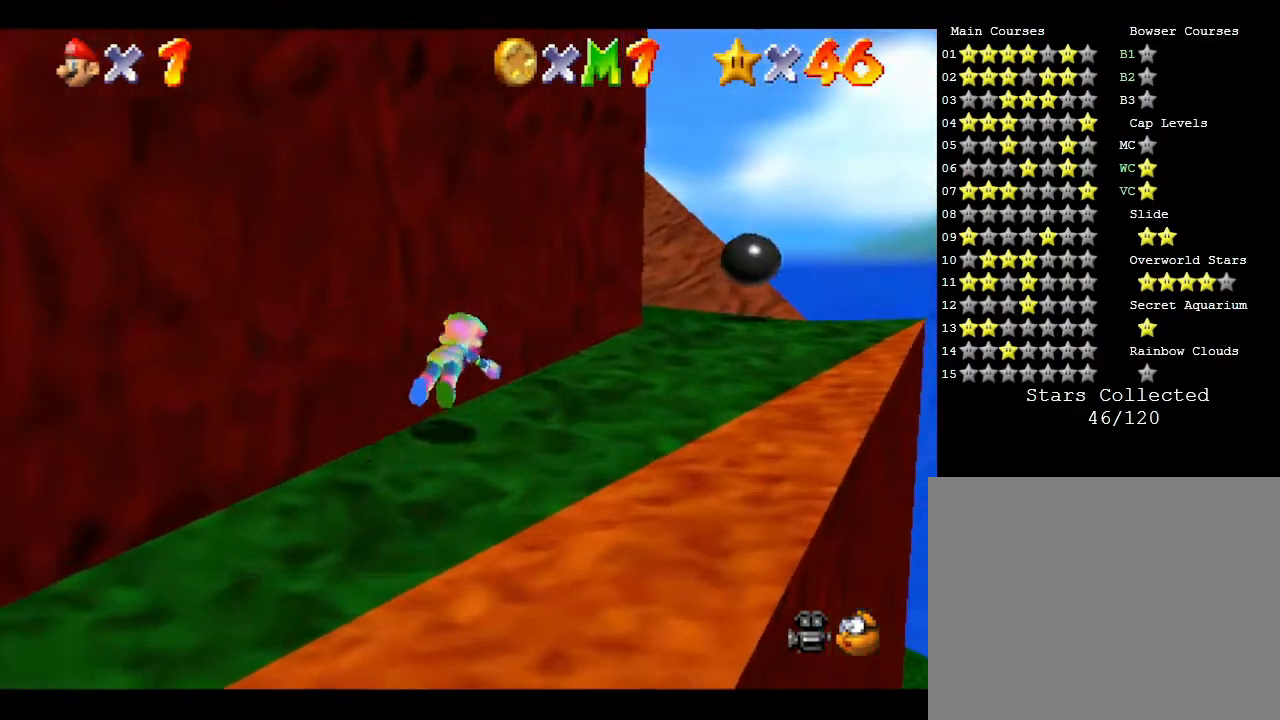
{"buttons": ["A"], "left_stick": "up", "events": [[133, "B", "up"], [283, "A", "down"], [350, "left_stick", "up"]]}
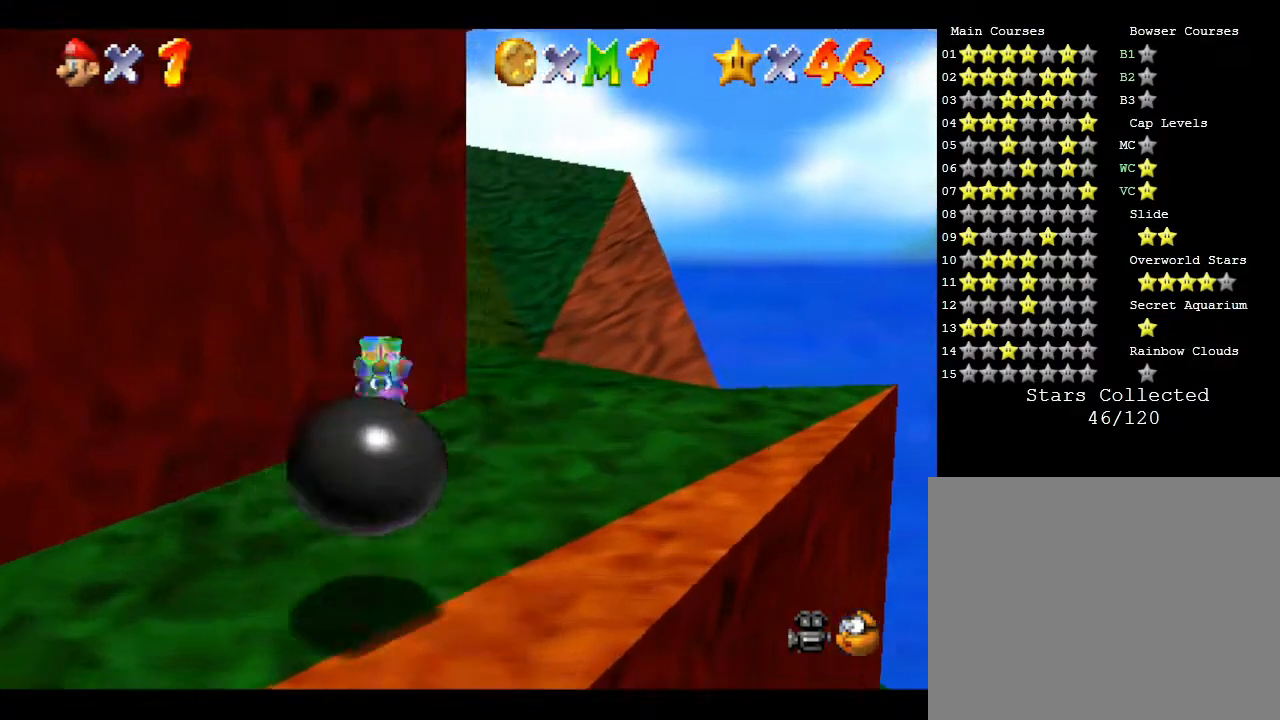
{"buttons": [], "left_stick": "right", "events": [[133, "A", "up"], [133, "left_stick", "up-right"], [433, "left_stick", "right"]]}
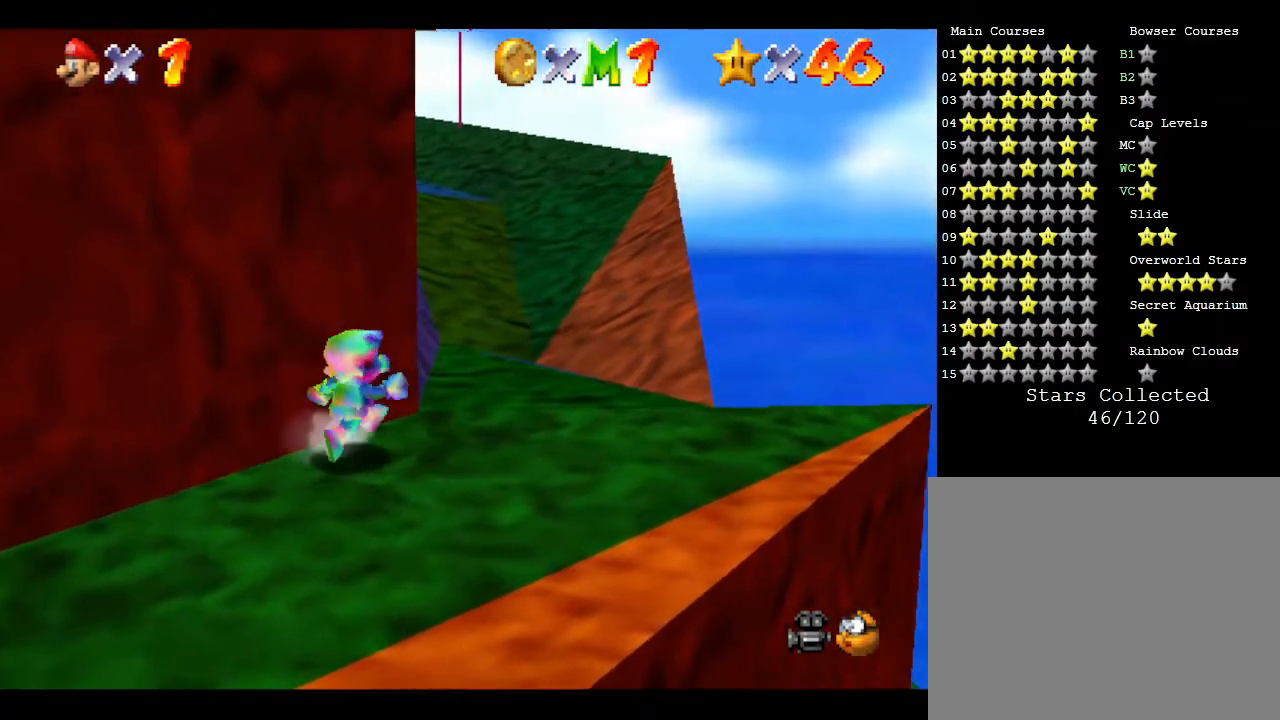
{"buttons": [], "left_stick": "up-right", "events": [[233, "left_stick", "up-right"]]}
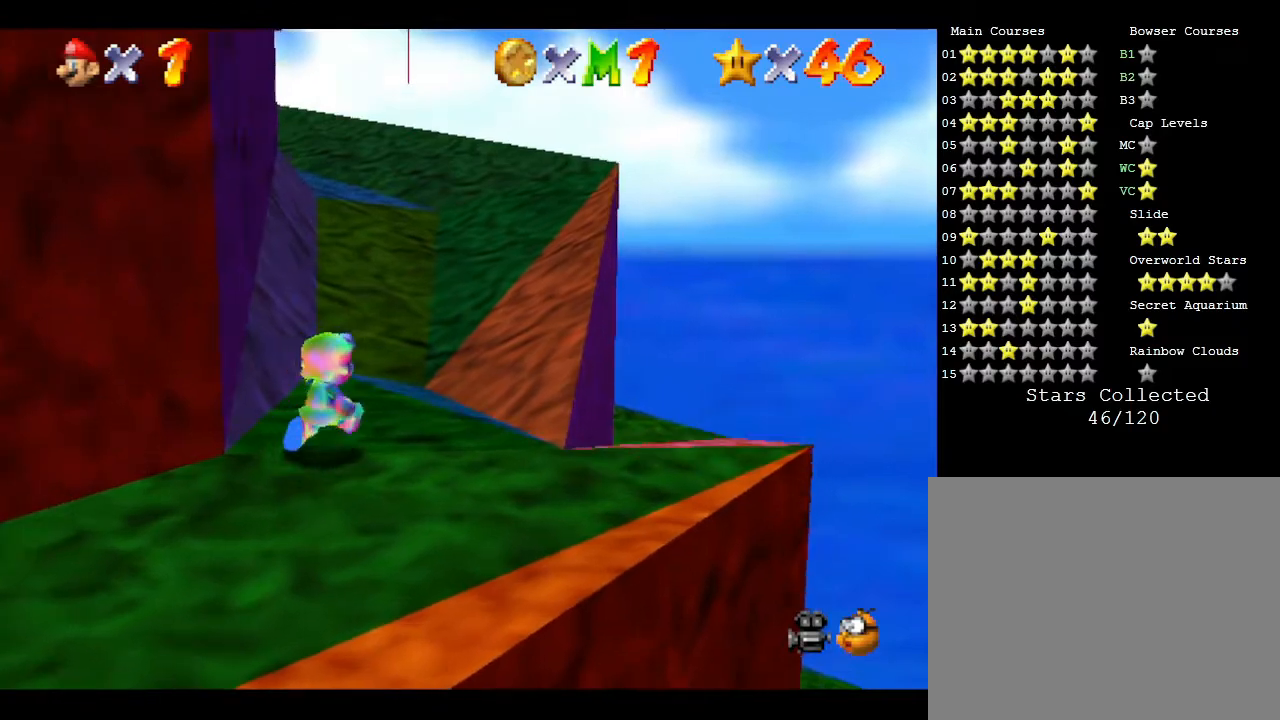
{"buttons": ["A"], "left_stick": "up", "events": [[117, "left_stick", "up"], [300, "A", "down"]]}
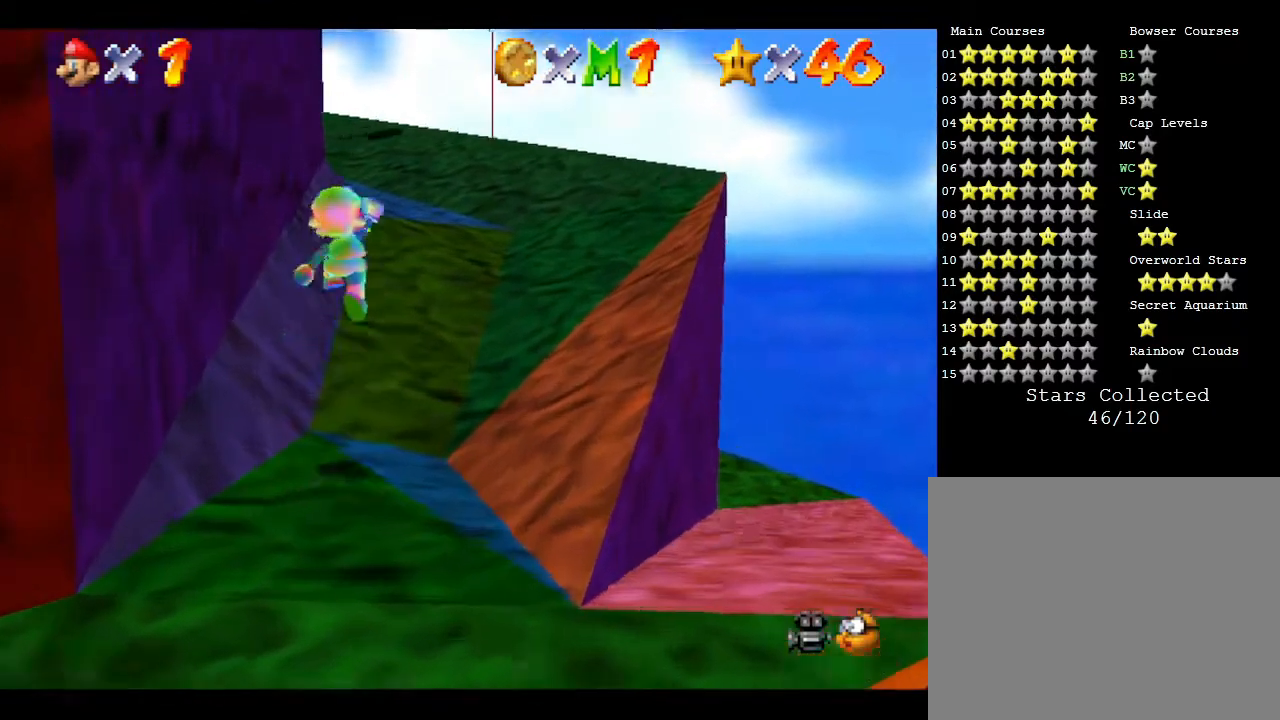
{"buttons": [], "left_stick": "up", "events": [[250, "A", "up"], [250, "B", "down"], [467, "B", "up"]]}
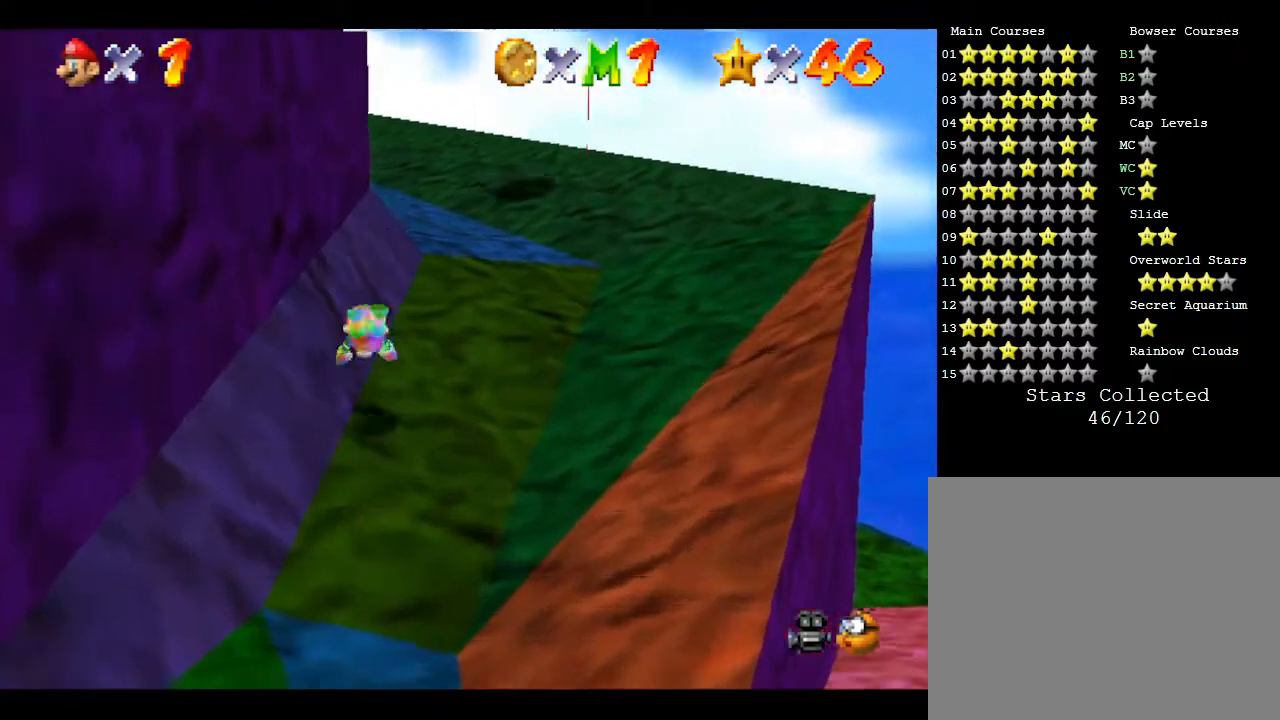
{"buttons": [], "left_stick": "up-right", "events": [[167, "A", "down"], [283, "left_stick", "up-right"], [467, "A", "up"]]}
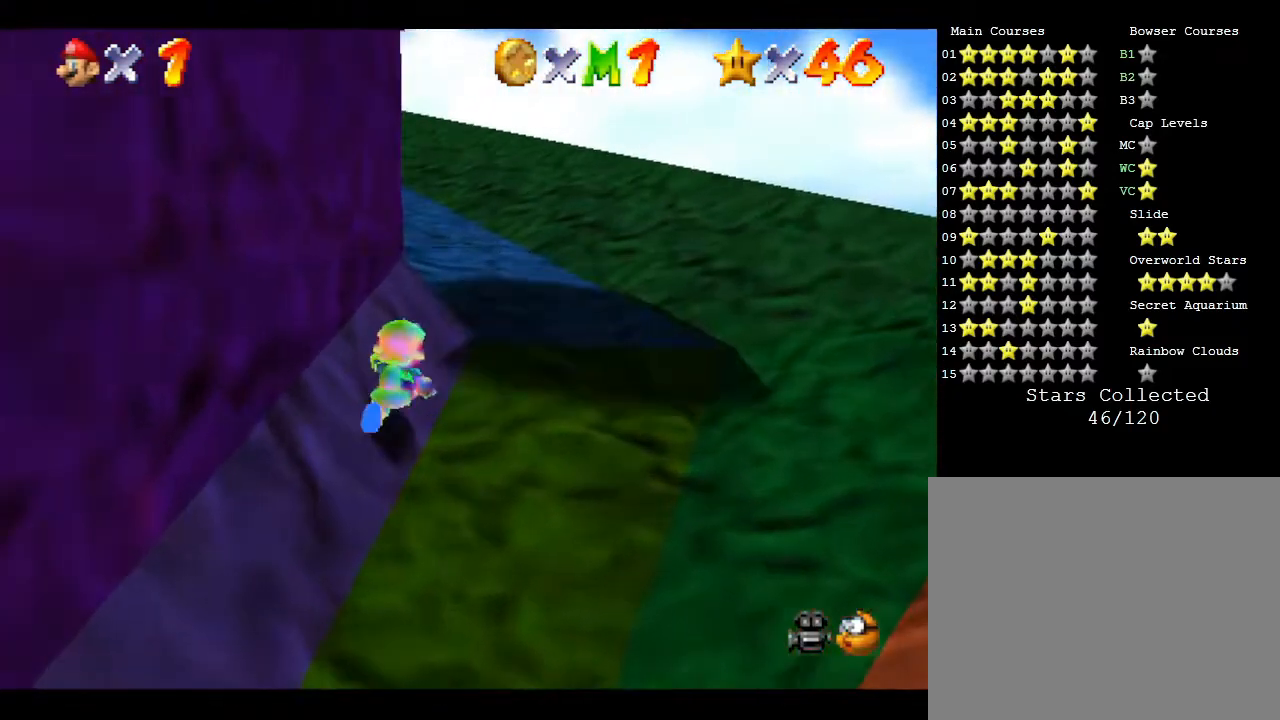
{"buttons": ["A"], "left_stick": "up-right", "events": [[400, "A", "down"]]}
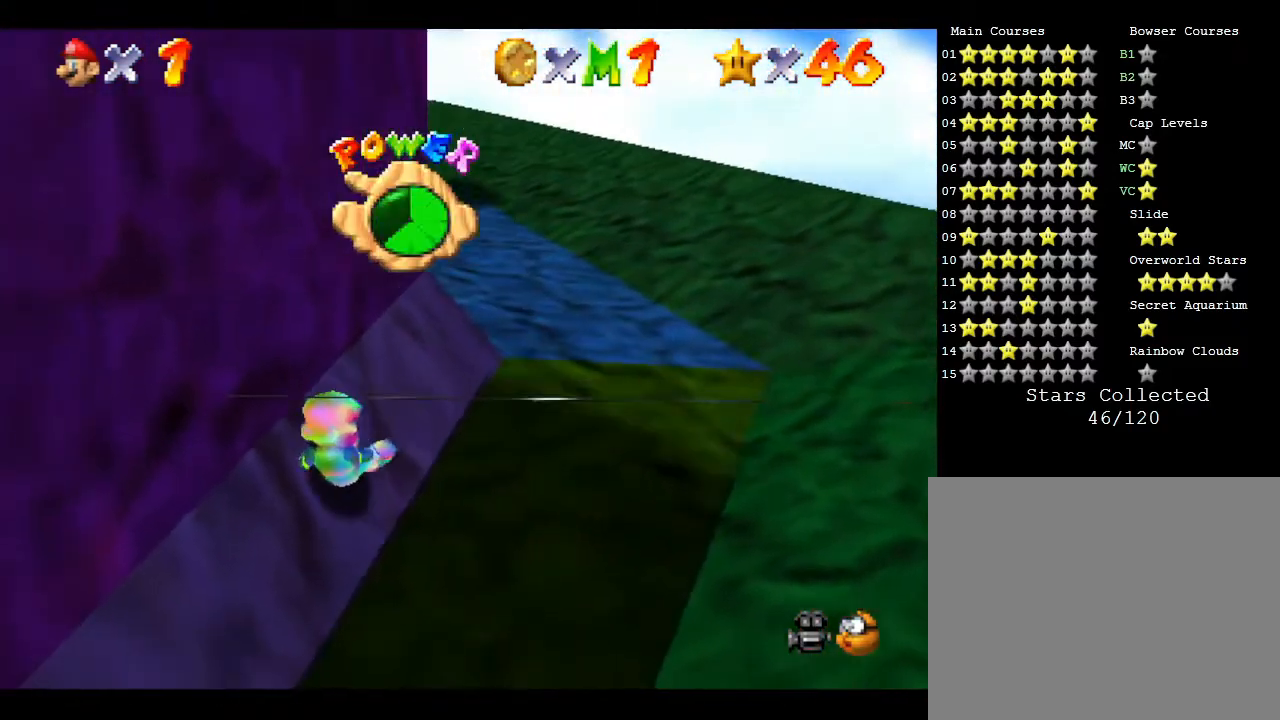
{"buttons": [], "left_stick": "right", "events": [[117, "A", "up"], [400, "left_stick", "right"]]}
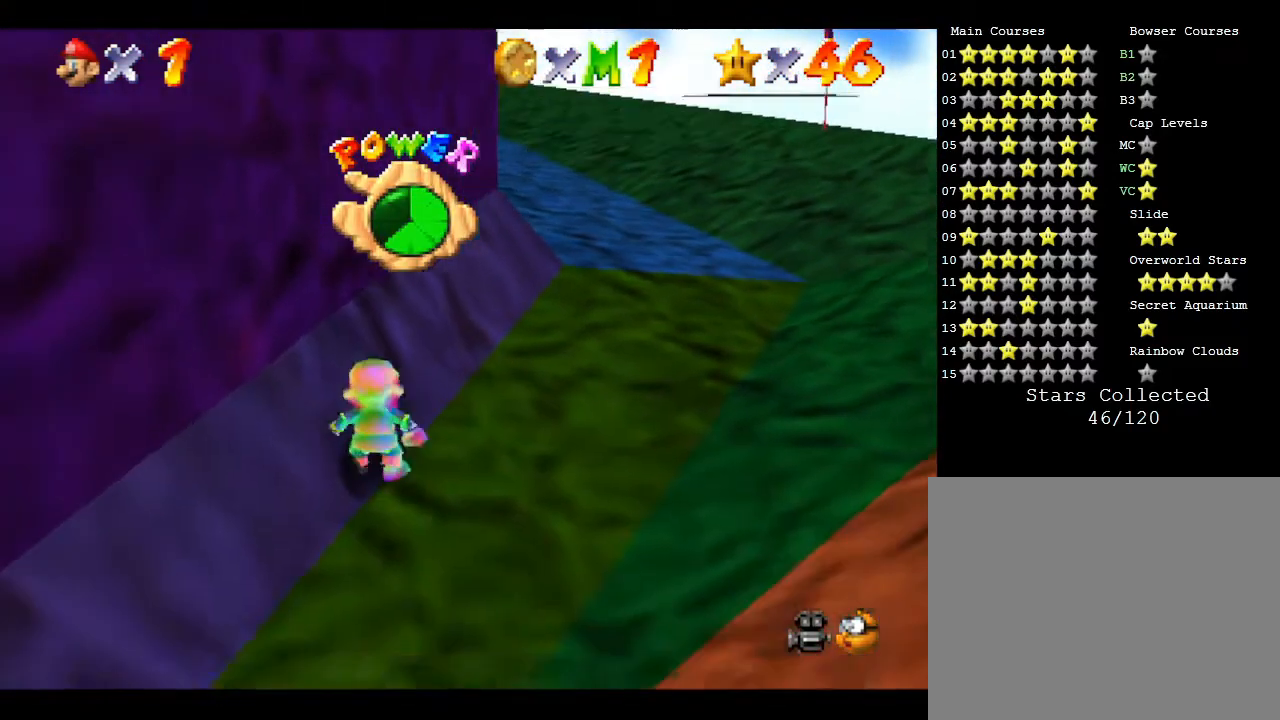
{"buttons": [], "left_stick": "right", "events": []}
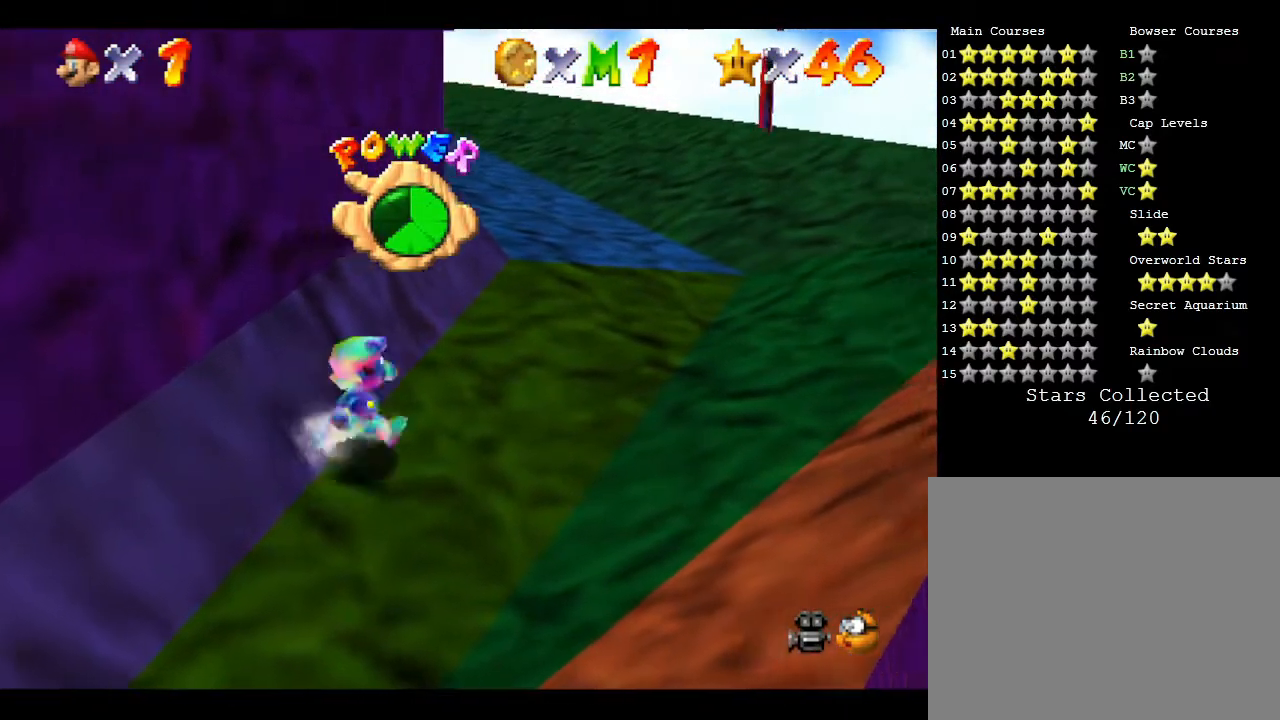
{"buttons": ["A"], "left_stick": "up-right", "events": [[67, "left_stick", "up-right"], [317, "A", "down"]]}
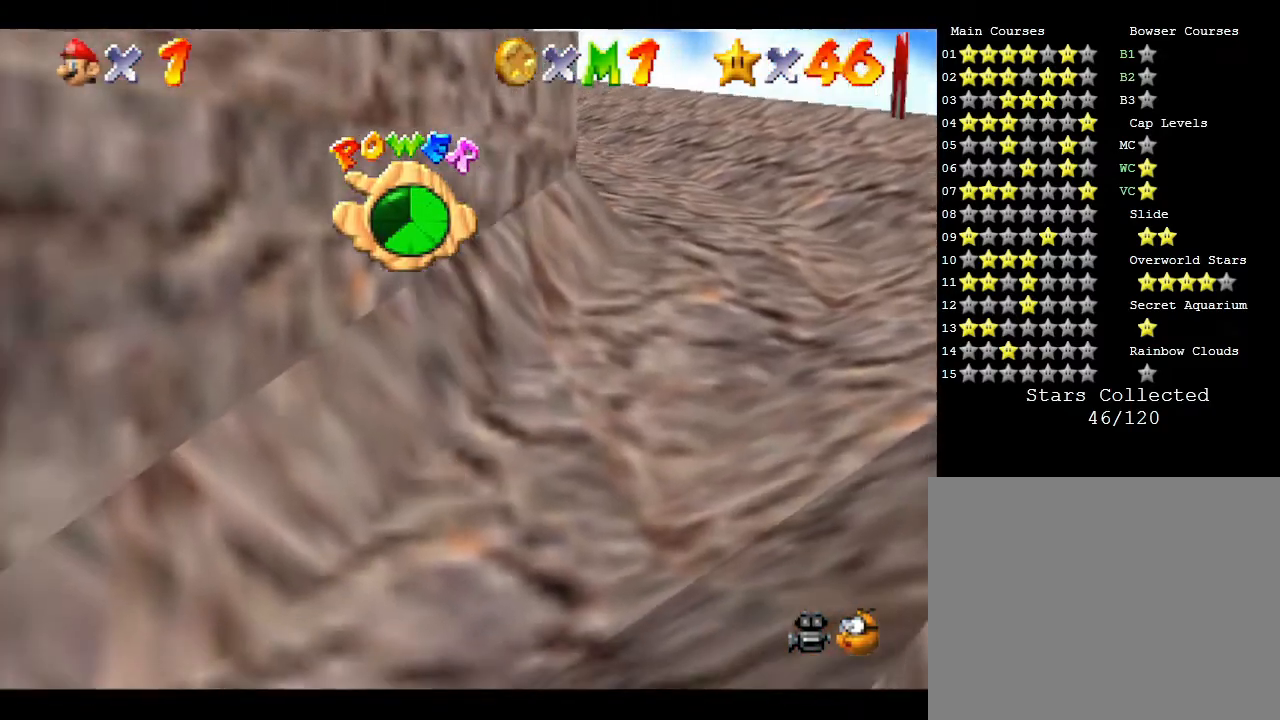
{"buttons": [], "left_stick": "up-right", "events": [[150, "A", "up"]]}
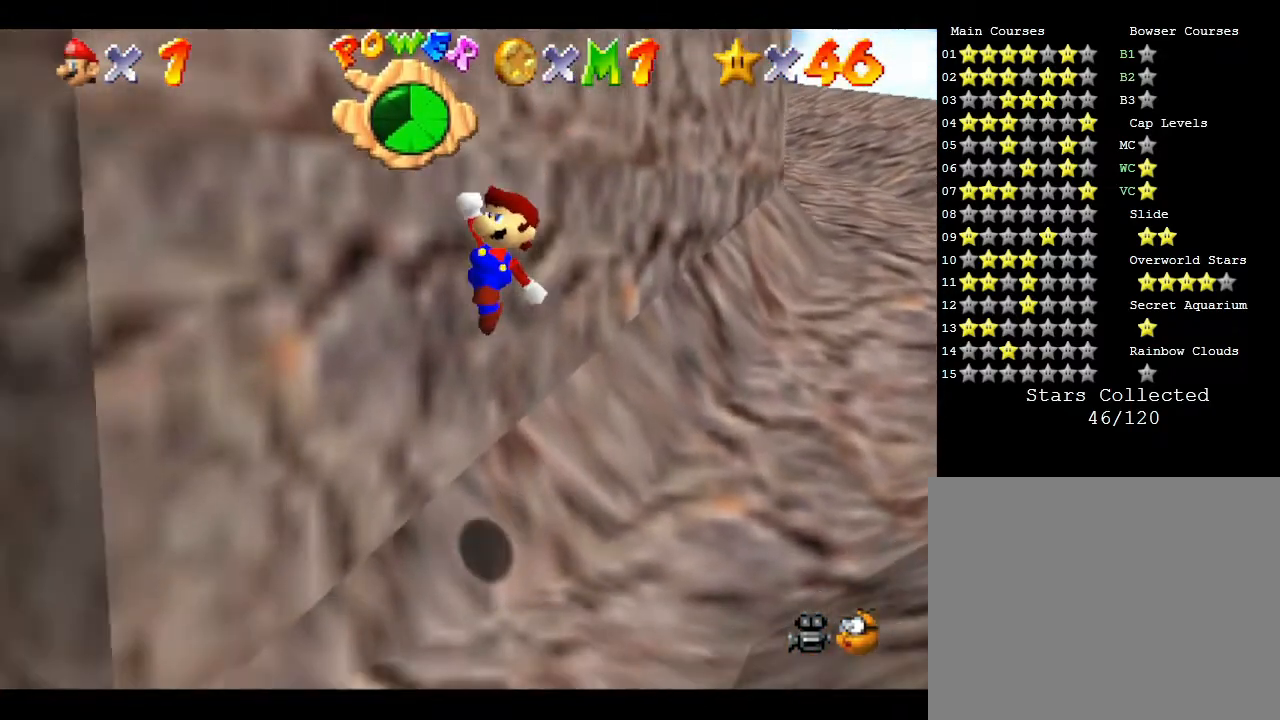
{"buttons": [], "left_stick": "up-left", "events": [[83, "B", "down"], [150, "B", "up"], [483, "left_stick", "up-left"]]}
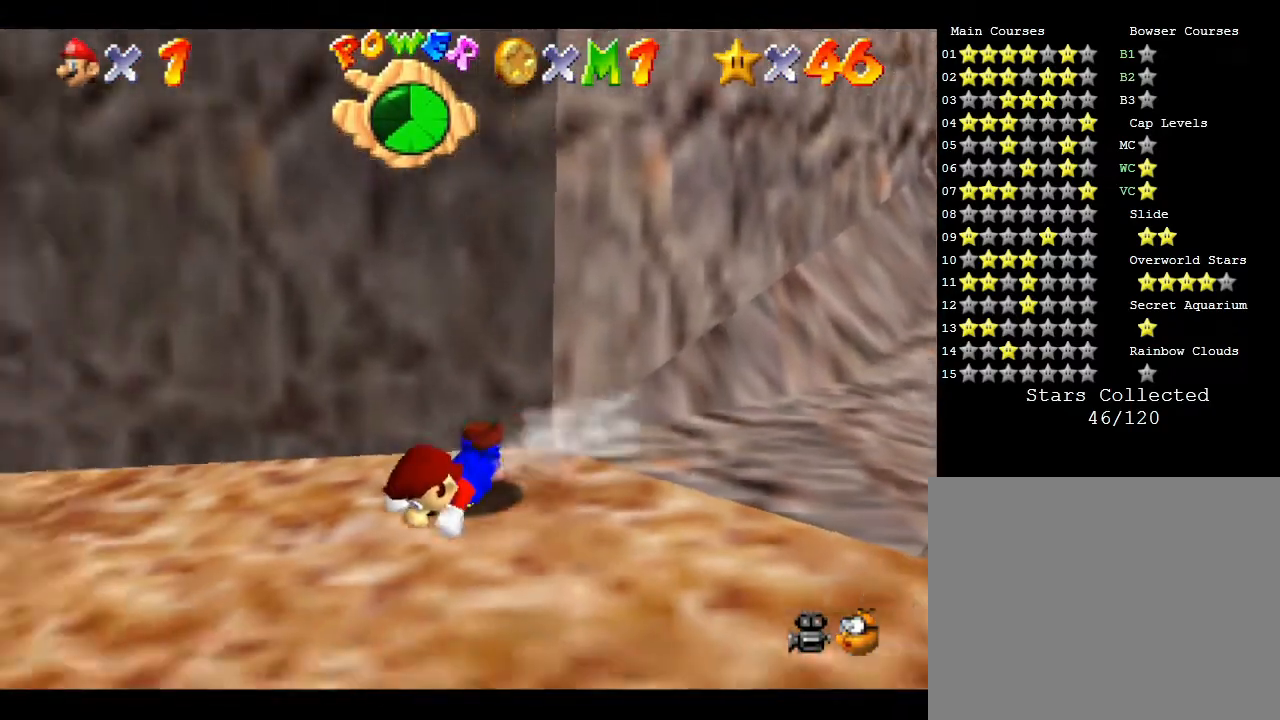
{"buttons": [], "left_stick": "down-left", "events": [[67, "left_stick", "down-left"]]}
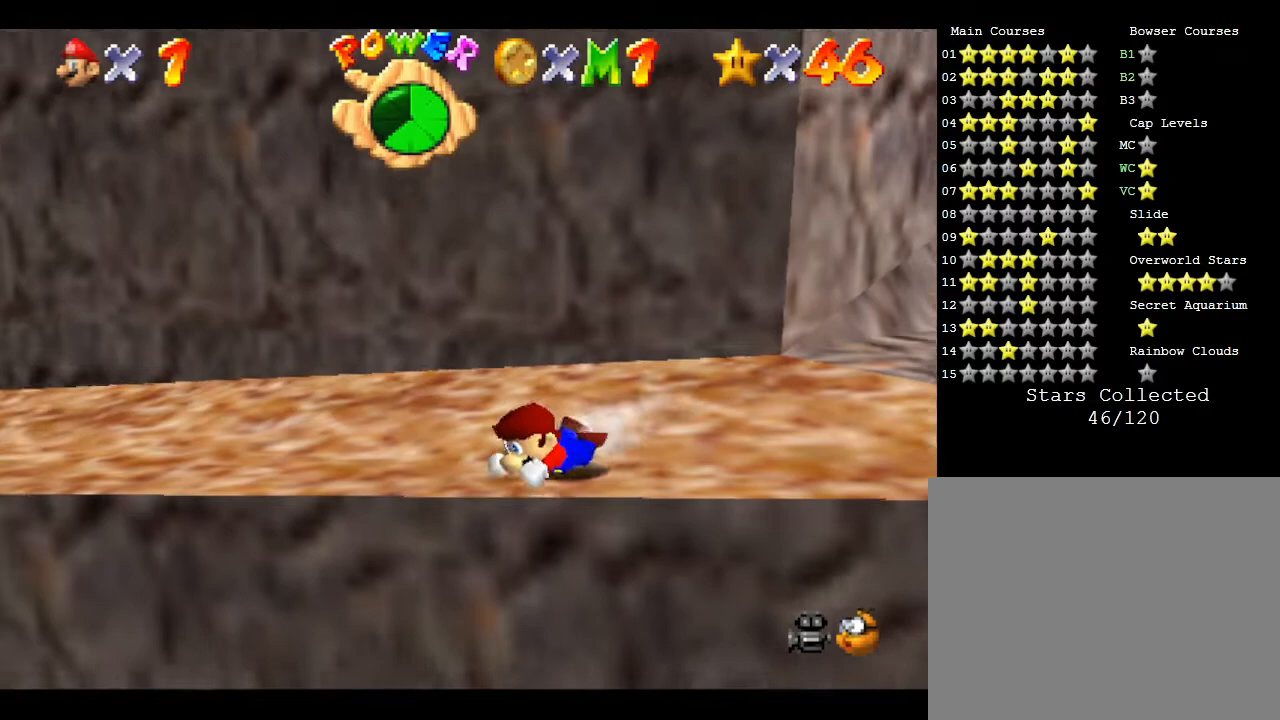
{"buttons": [], "left_stick": "down-left", "events": []}
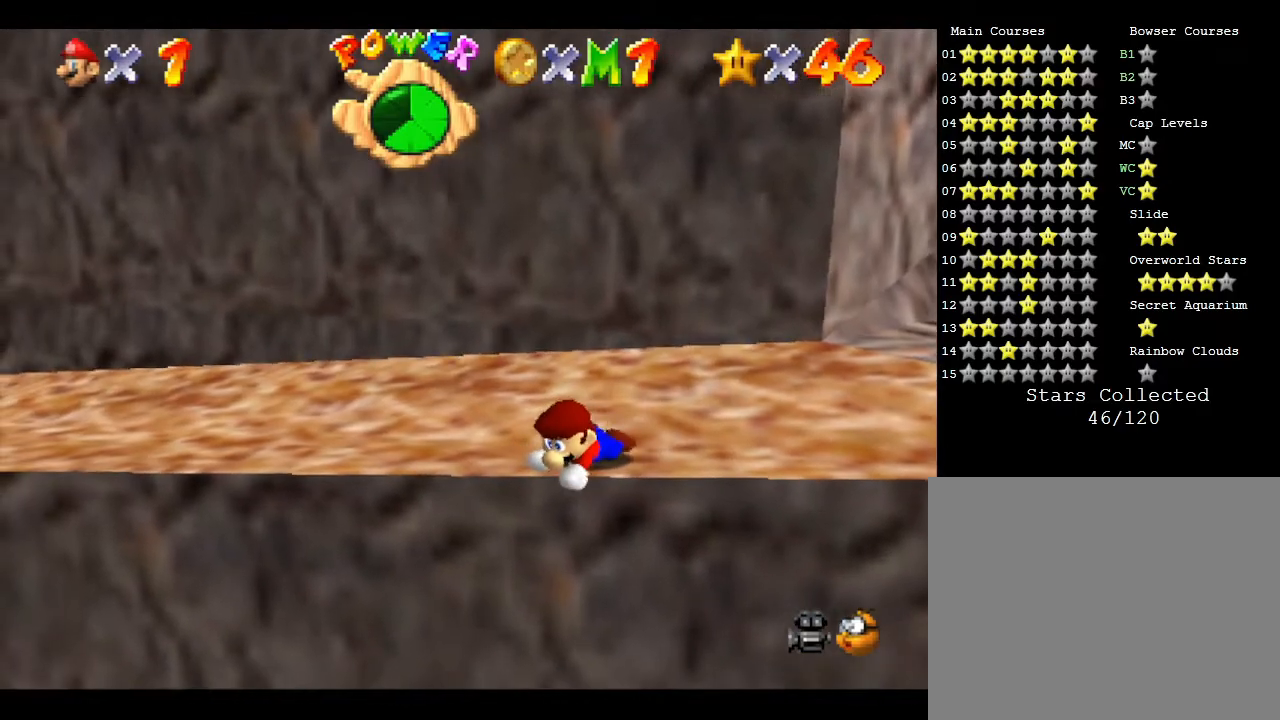
{"buttons": [], "left_stick": "center", "events": [[417, "left_stick", "center"]]}
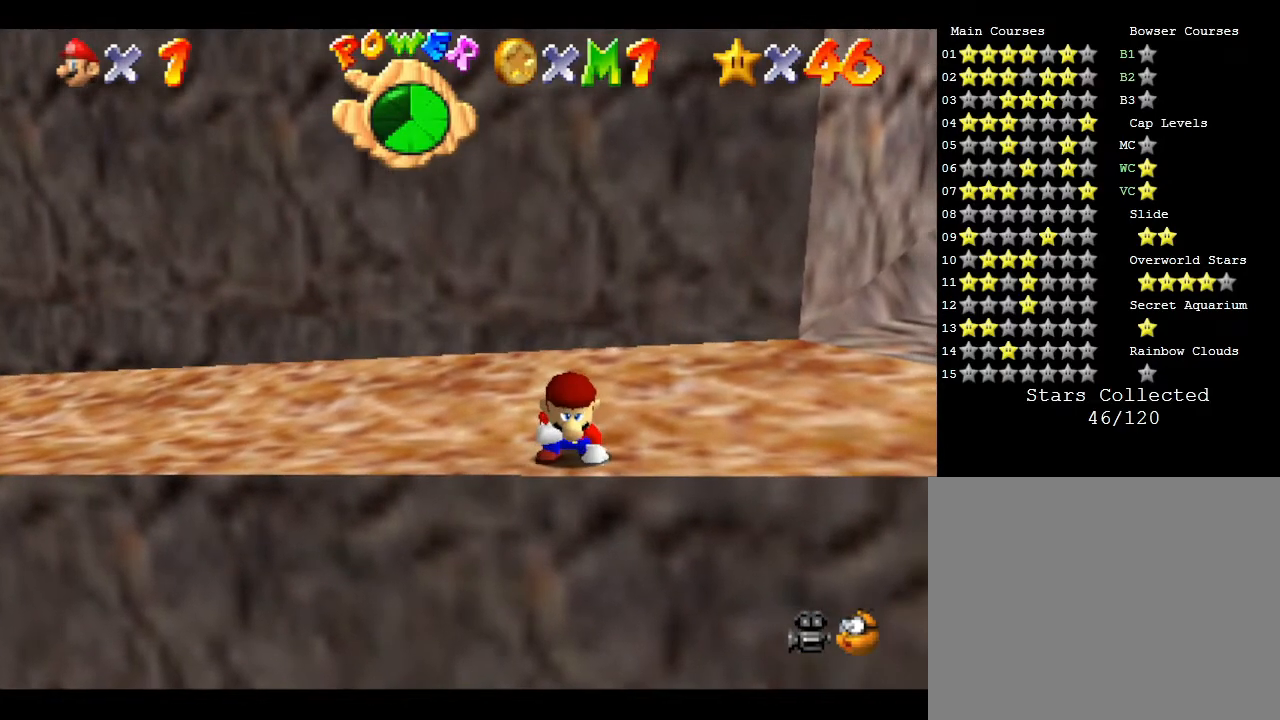
{"buttons": [], "left_stick": "center", "events": []}
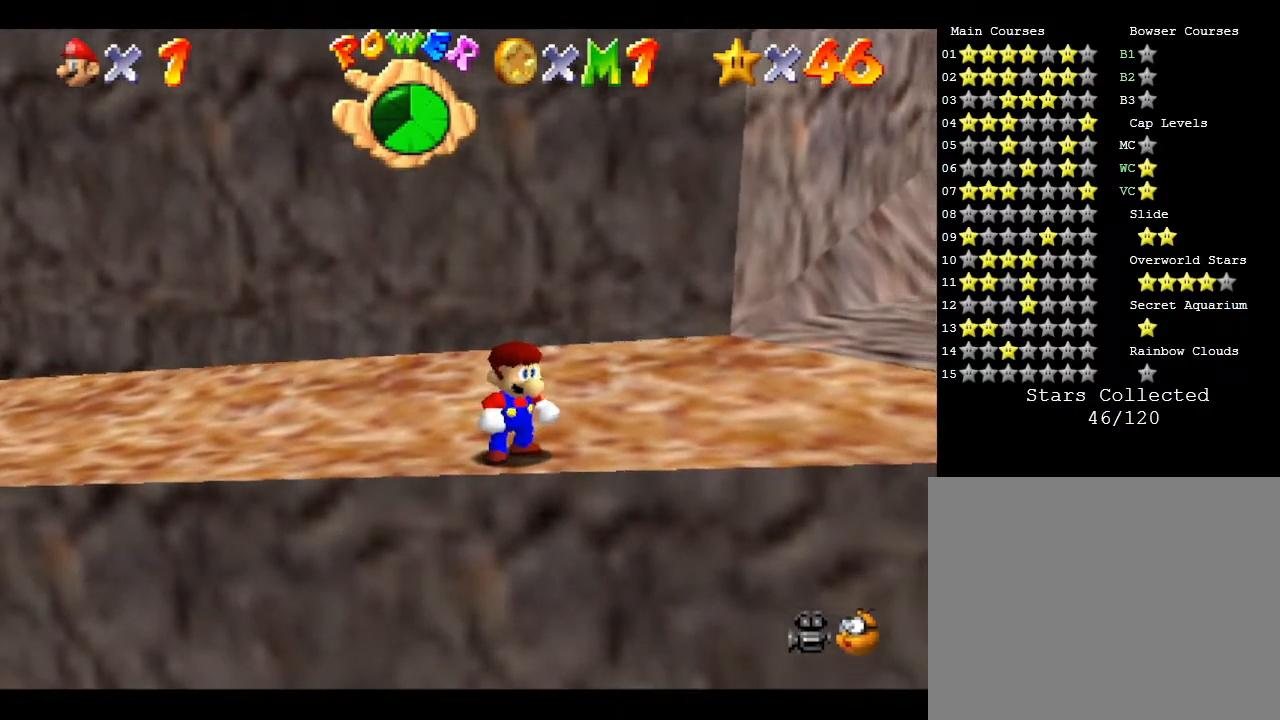
{"buttons": ["A"], "left_stick": "center", "events": [[383, "A", "down"]]}
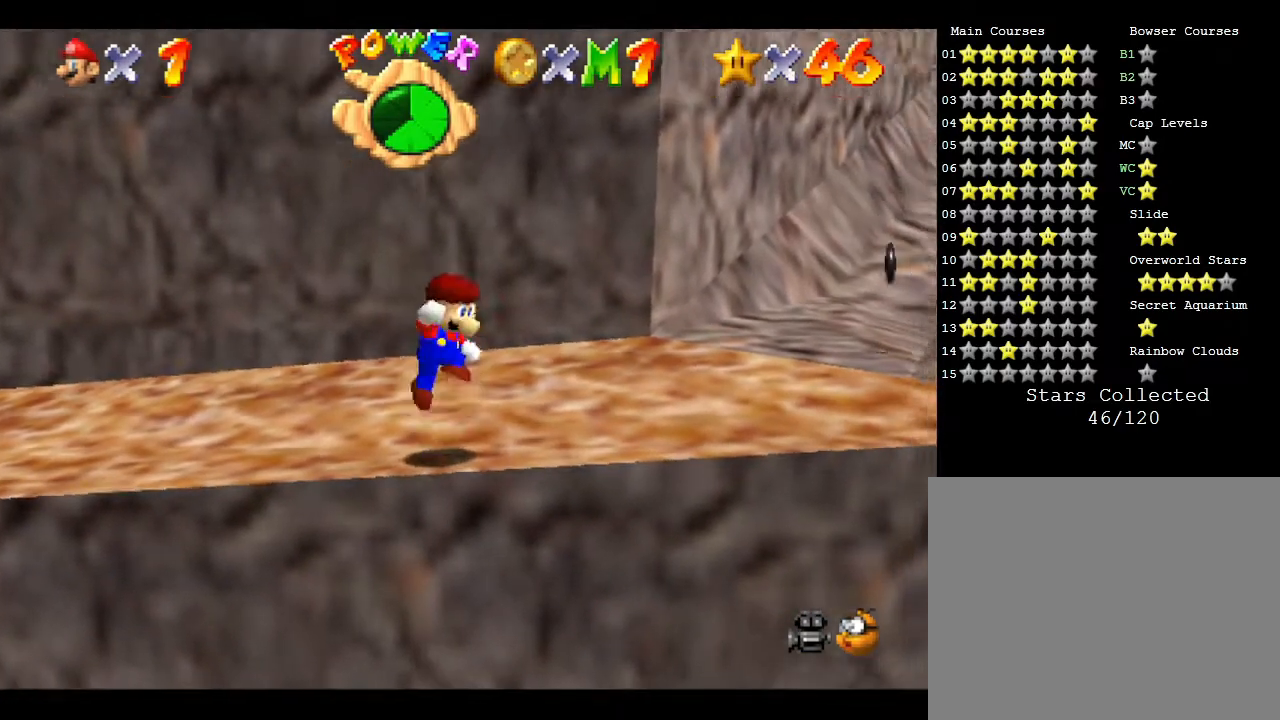
{"buttons": [], "left_stick": "center", "events": [[250, "A", "up"]]}
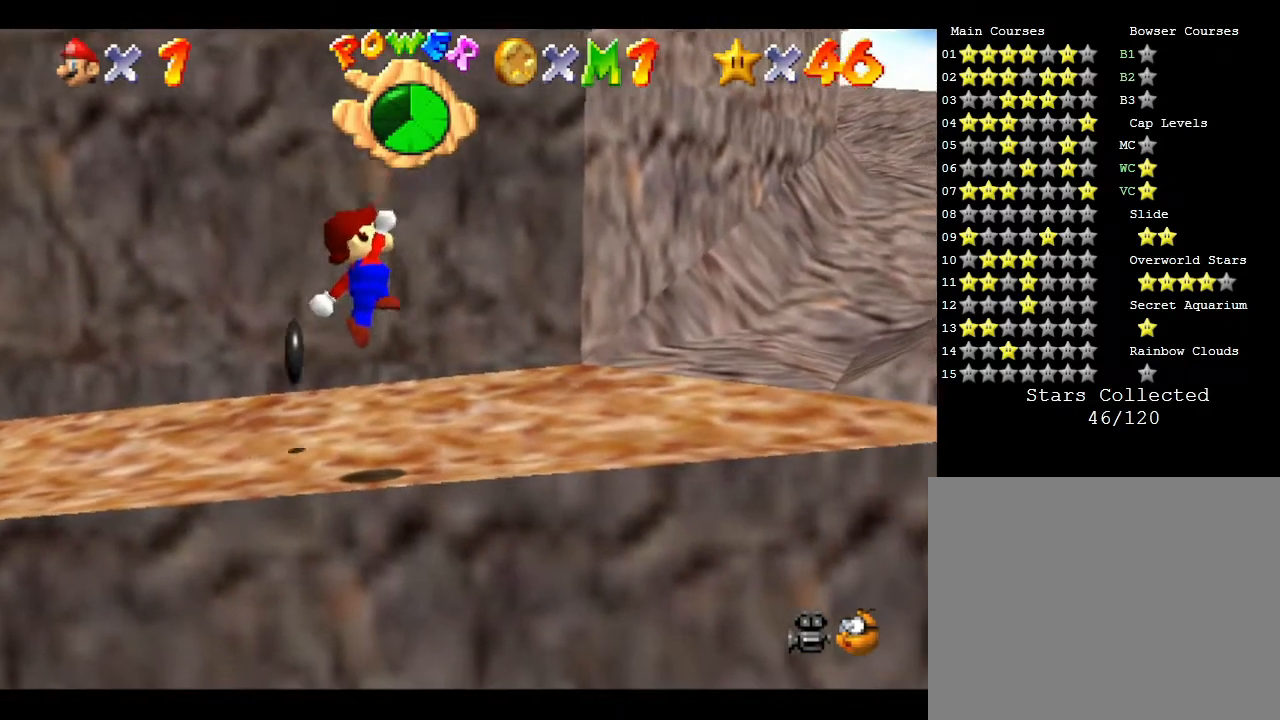
{"buttons": [], "left_stick": "center", "events": []}
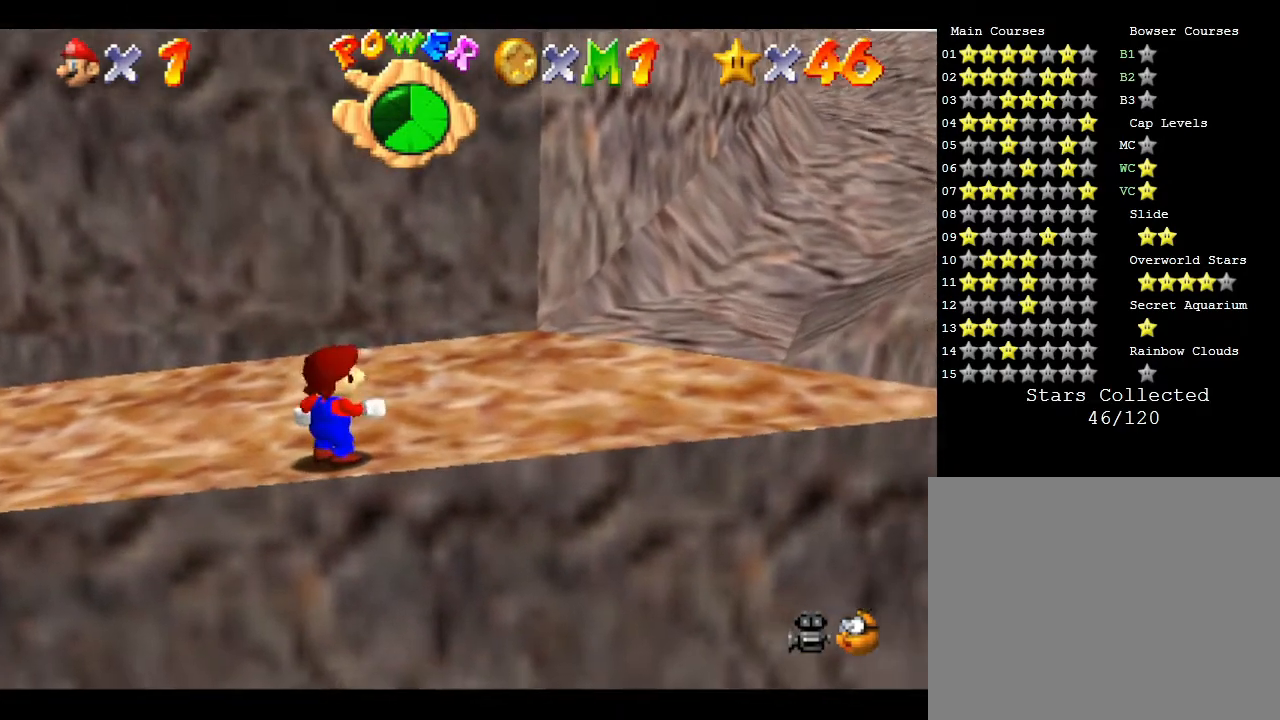
{"buttons": ["A"], "left_stick": "up-right", "events": [[233, "A", "down"], [300, "left_stick", "up-right"]]}
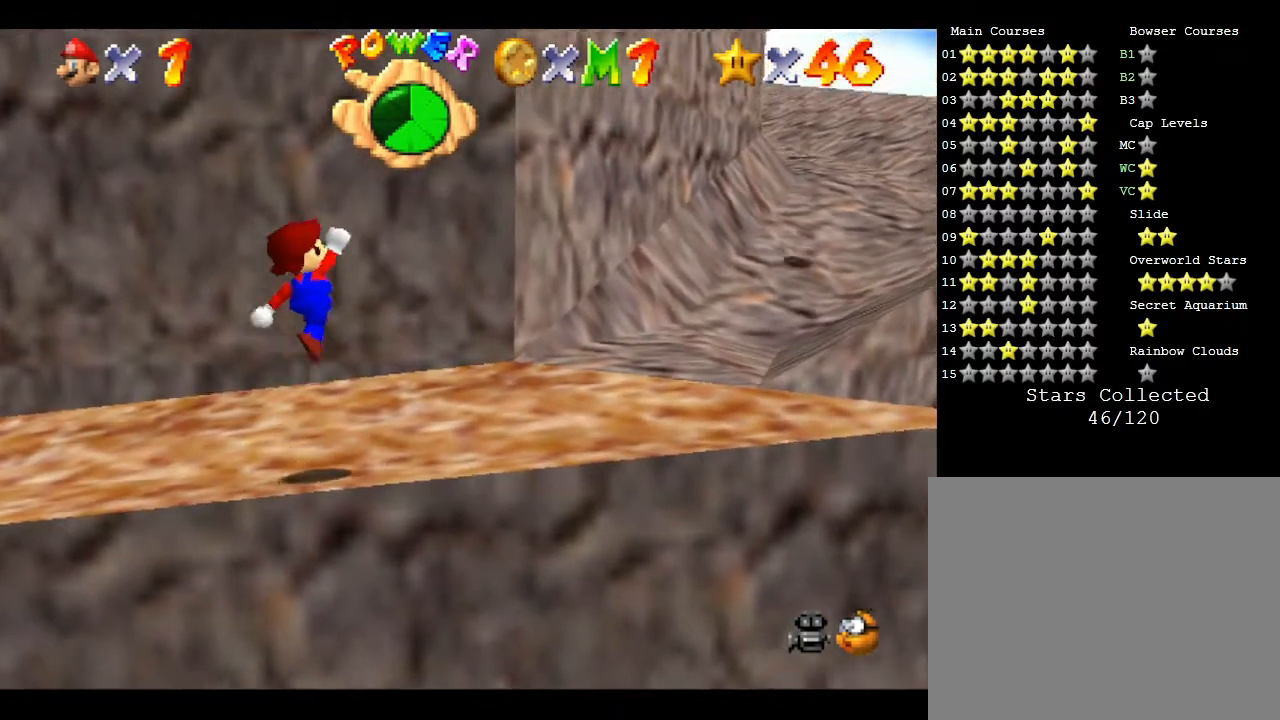
{"buttons": ["B"], "left_stick": "right", "events": [[17, "A", "up"], [133, "B", "down"], [350, "left_stick", "right"]]}